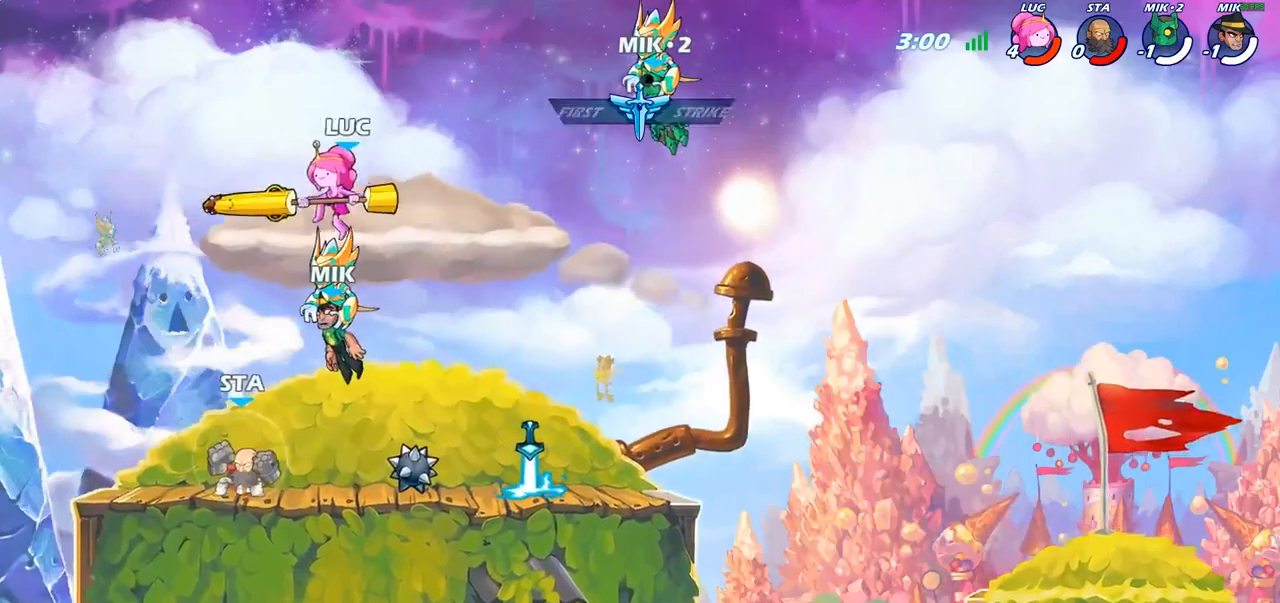
Gameplay with a controller (PlayStation layout); each line is a JSON object with the inputs held at the frame after it. "events" lists button and stick changes between this image and that frame as [ms after this image, input, new state], when the widget could be followed in between.
{"buttons": [], "left_stick": "center", "right_stick": "center", "events": [[283, "left_stick", "down-right"], [333, "SQUARE", "down"], [367, "left_stick", "center"], [417, "SQUARE", "up"]]}
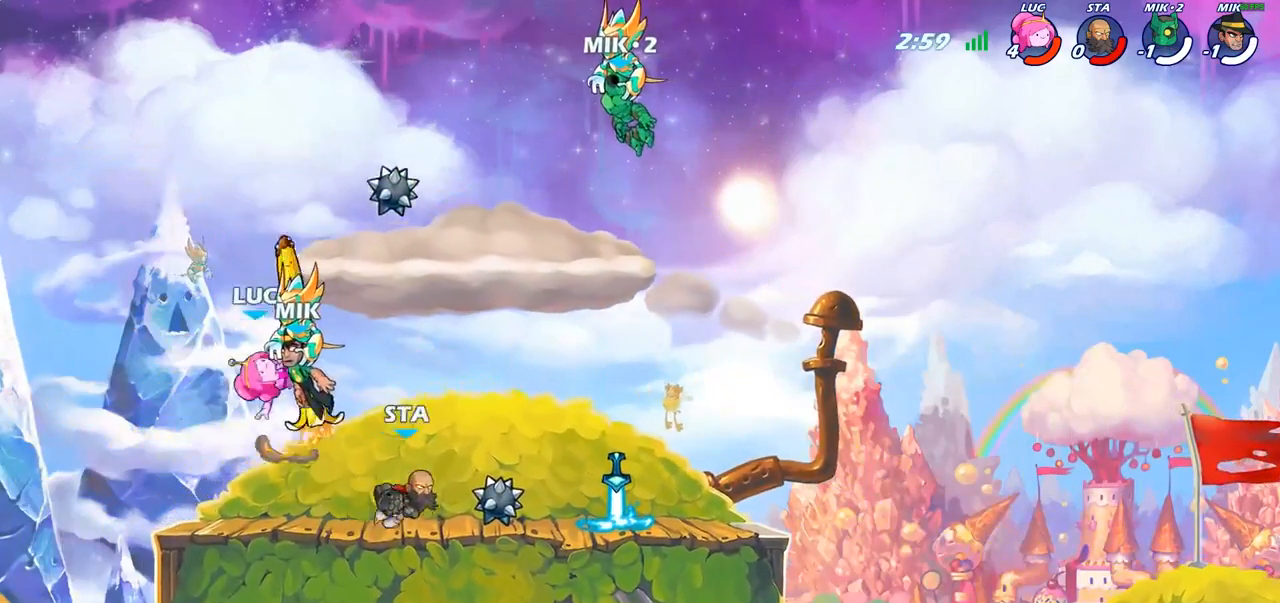
{"buttons": [], "left_stick": "up-left", "right_stick": "center", "events": [[50, "left_stick", "right"], [350, "left_stick", "up-left"]]}
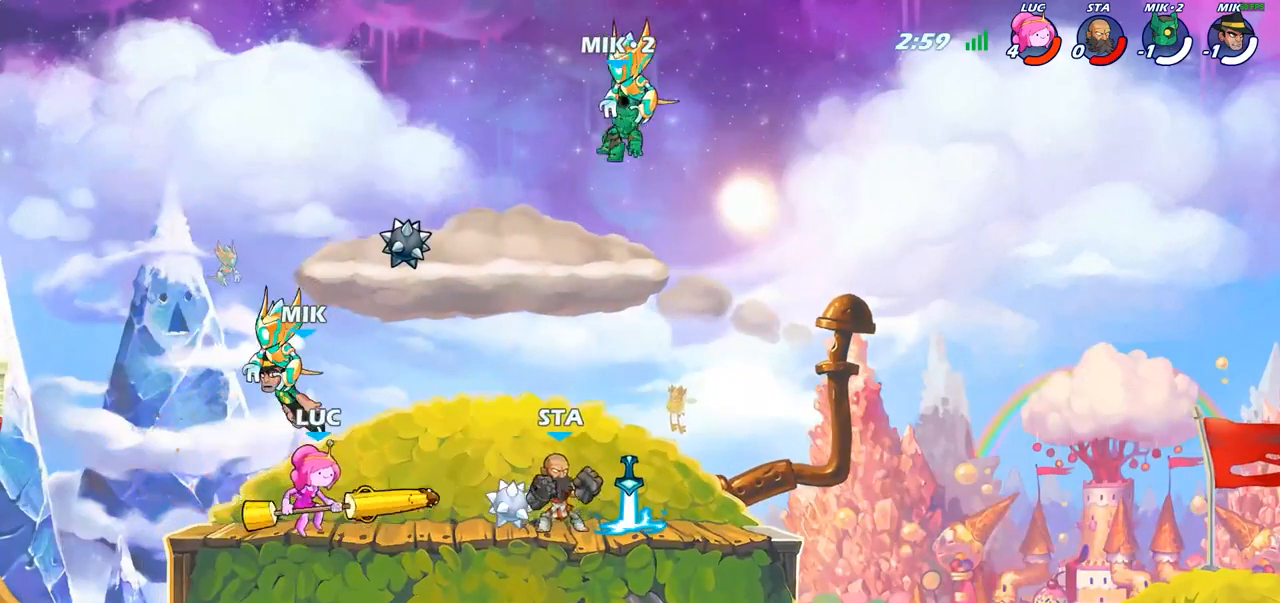
{"buttons": [], "left_stick": "up-left", "right_stick": "center", "events": [[267, "left_stick", "right"], [433, "left_stick", "up-left"]]}
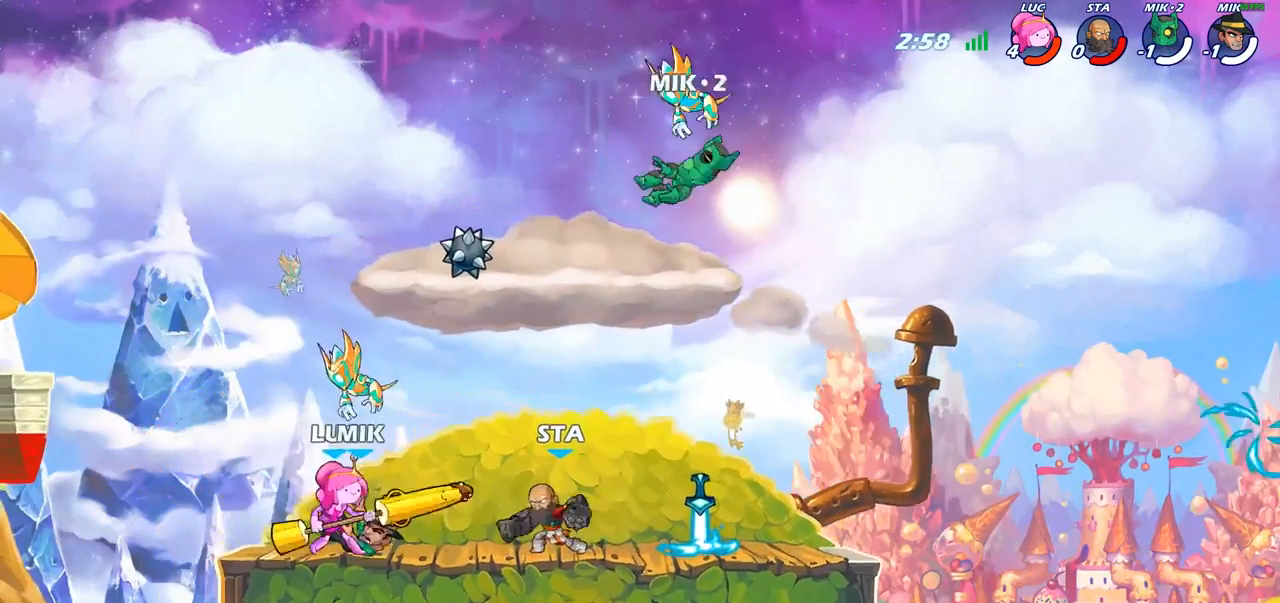
{"buttons": ["CIRCLE"], "left_stick": "center", "right_stick": "center", "events": [[33, "left_stick", "right"], [133, "R2", "down"], [183, "SQUARE", "down"], [250, "R2", "up"], [283, "SQUARE", "up"], [317, "left_stick", "center"], [500, "CIRCLE", "down"]]}
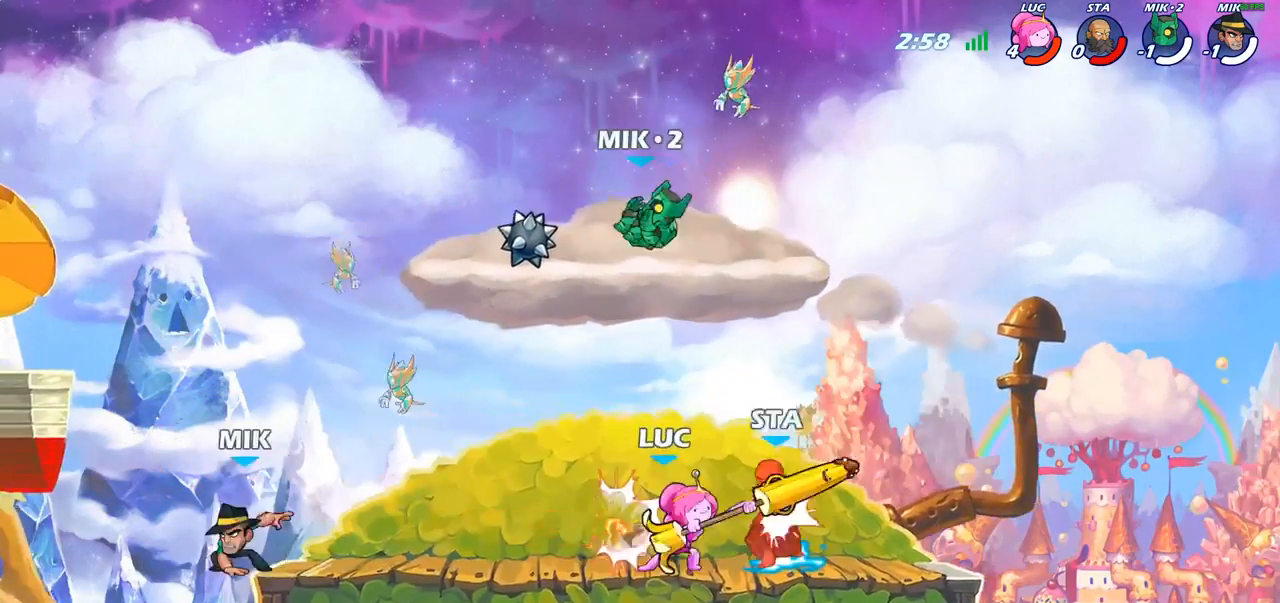
{"buttons": [], "left_stick": "center", "right_stick": "center", "events": [[67, "CIRCLE", "up"]]}
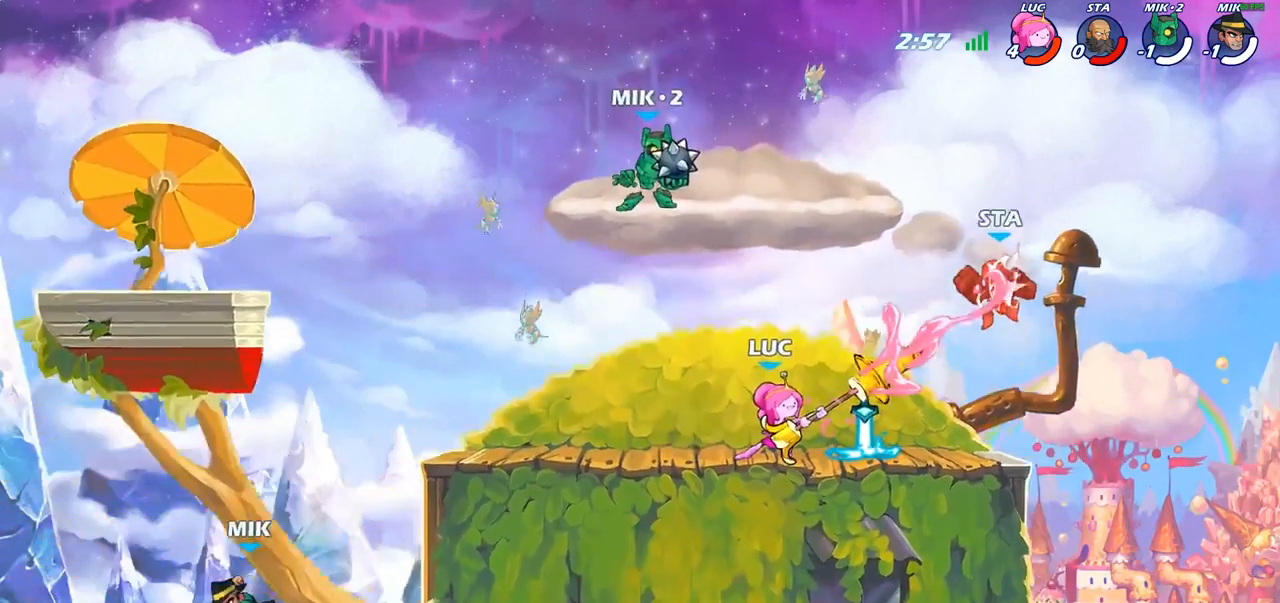
{"buttons": [], "left_stick": "center", "right_stick": "center", "events": []}
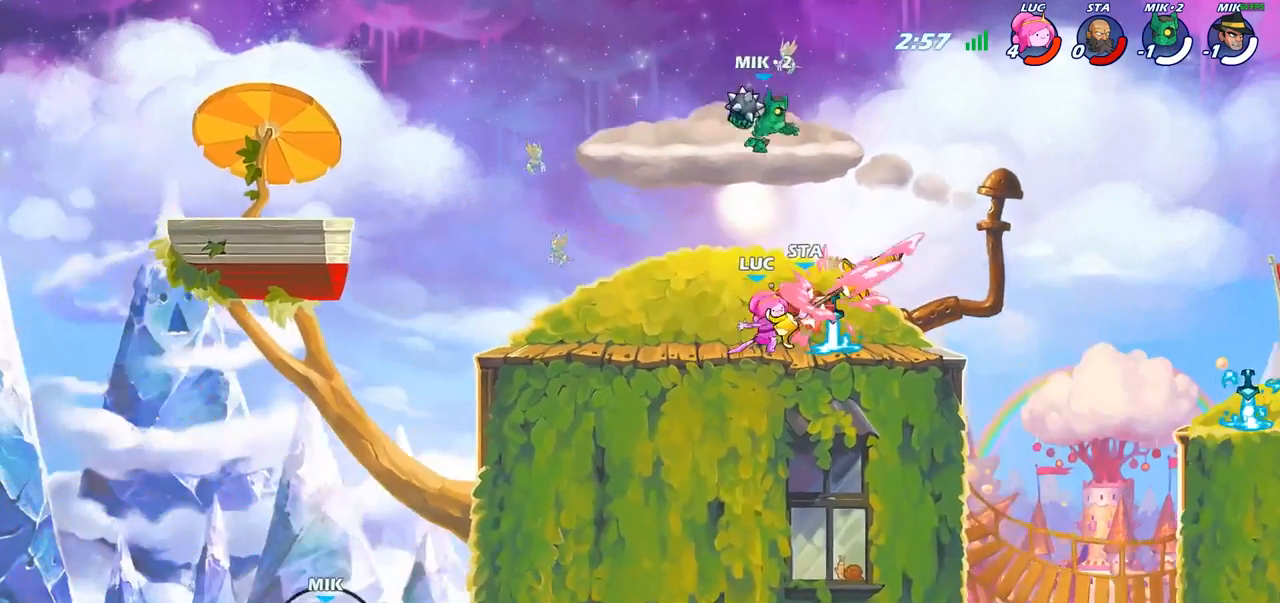
{"buttons": ["R2"], "left_stick": "right", "right_stick": "center", "events": [[200, "left_stick", "right"], [400, "R2", "down"]]}
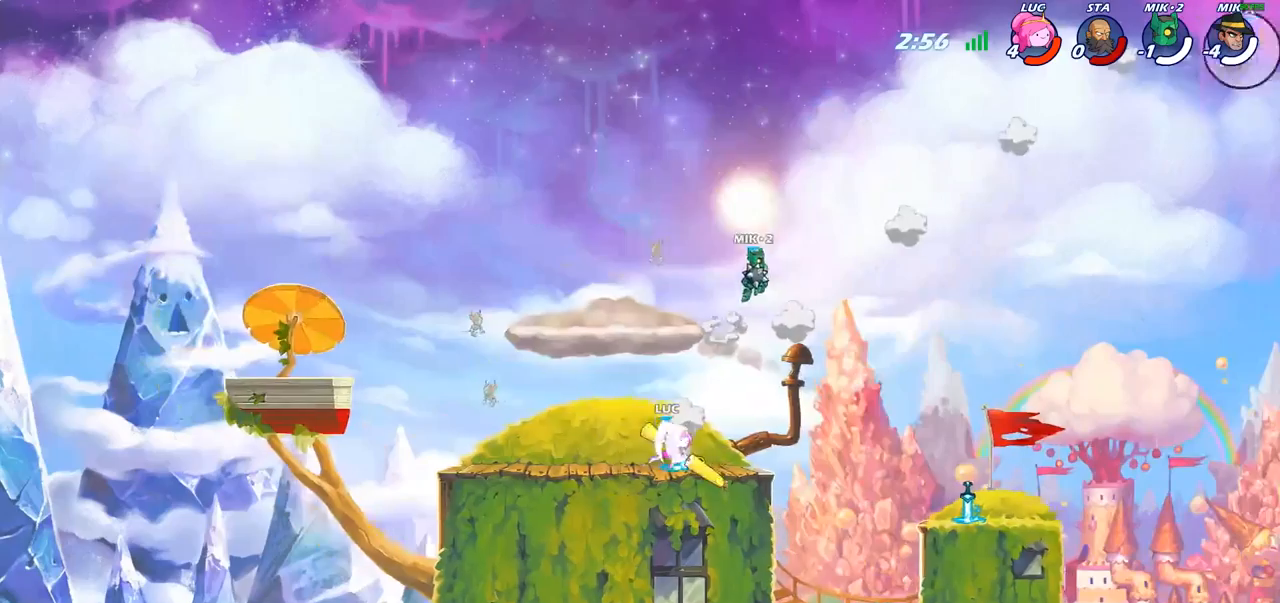
{"buttons": ["CIRCLE"], "left_stick": "up-left", "right_stick": "center", "events": [[117, "R2", "up"], [267, "CROSS", "down"], [367, "CROSS", "up"], [417, "left_stick", "up-left"], [467, "CIRCLE", "down"]]}
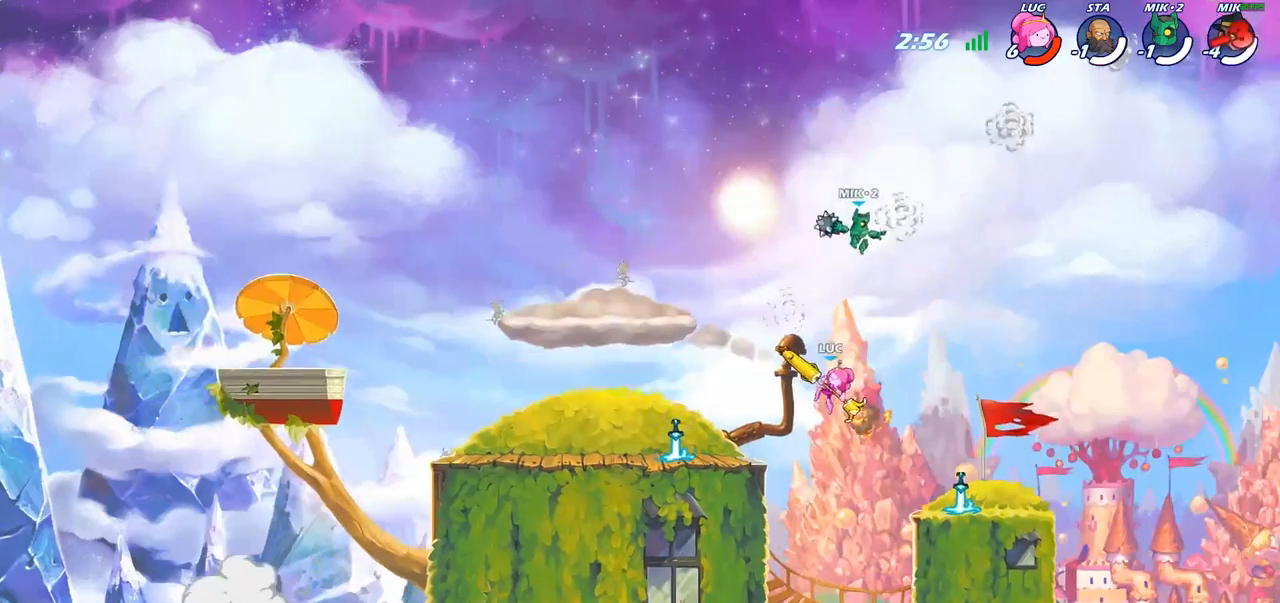
{"buttons": [], "left_stick": "right", "right_stick": "center", "events": [[33, "left_stick", "center"], [283, "CIRCLE", "up"], [433, "left_stick", "right"]]}
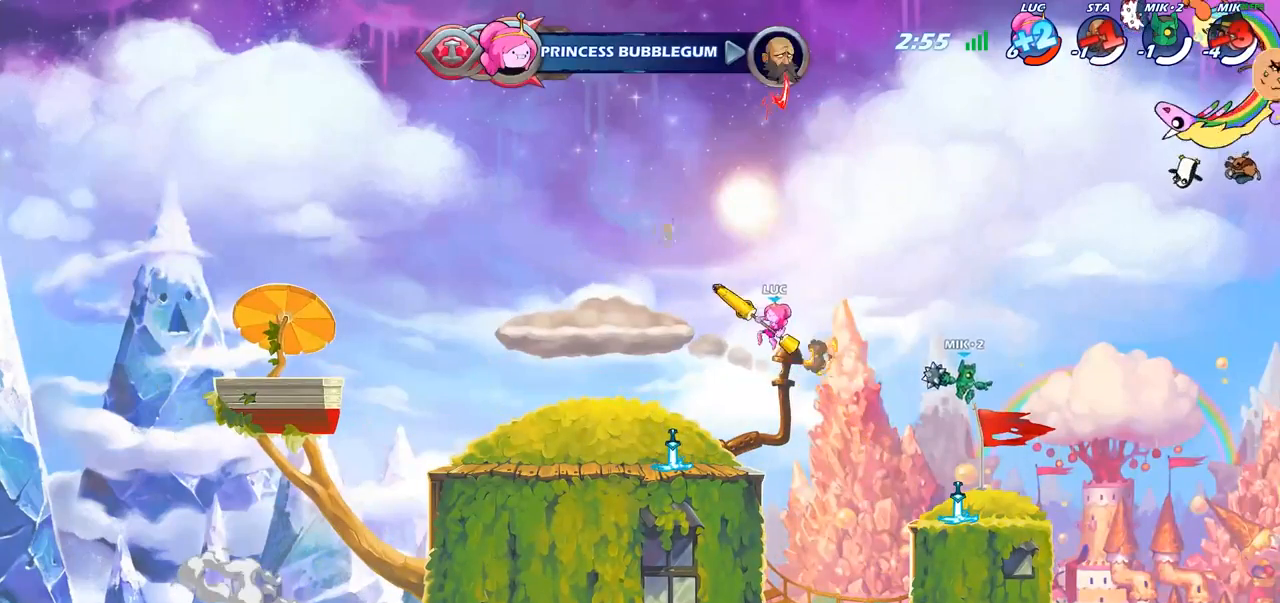
{"buttons": [], "left_stick": "down-right", "right_stick": "center", "events": [[500, "left_stick", "down-right"]]}
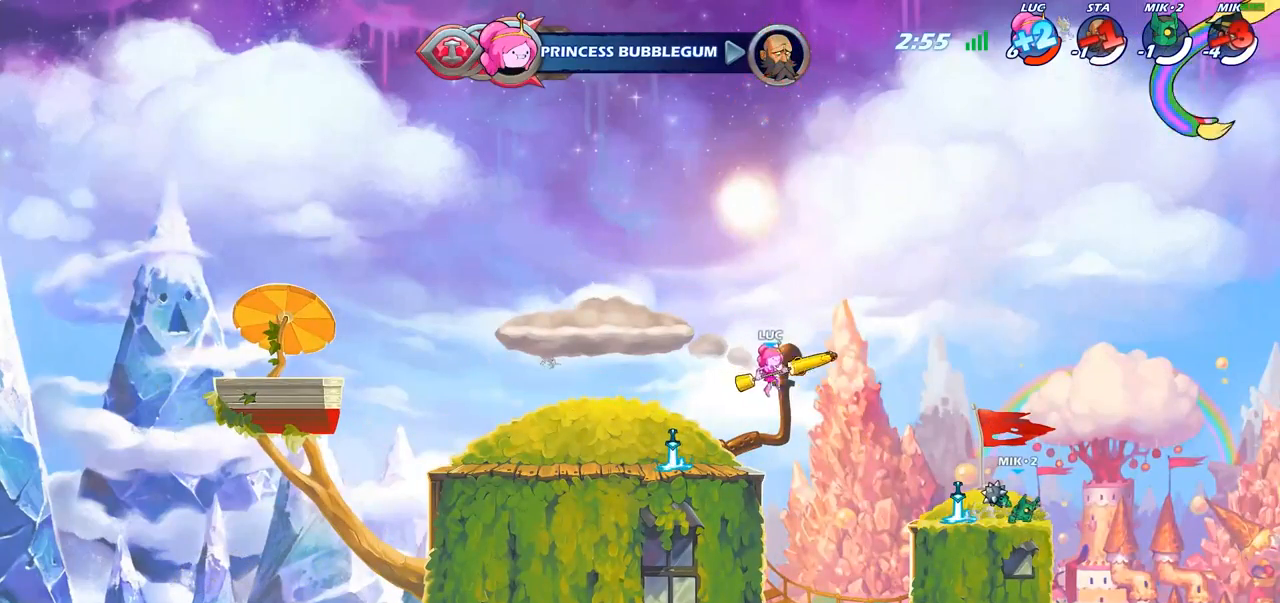
{"buttons": ["SQUARE"], "left_stick": "down", "right_stick": "center", "events": [[217, "CROSS", "down"], [333, "CROSS", "up"], [333, "left_stick", "down"], [400, "SQUARE", "down"]]}
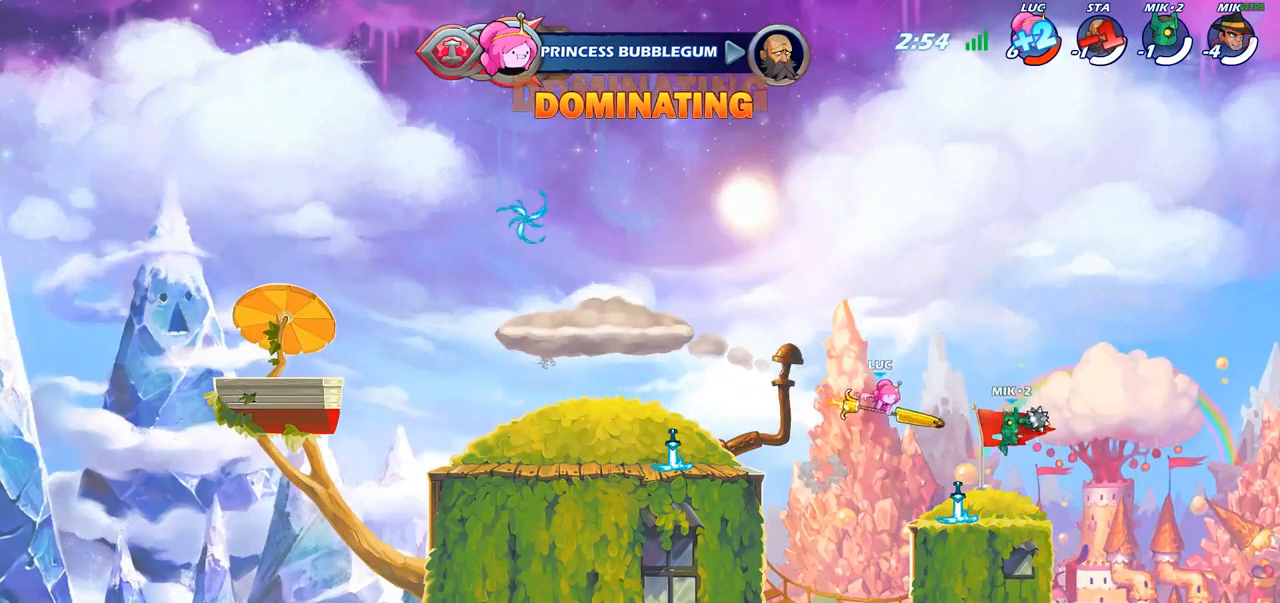
{"buttons": [], "left_stick": "left", "right_stick": "center", "events": [[33, "SQUARE", "up"], [67, "left_stick", "center"], [350, "left_stick", "left"]]}
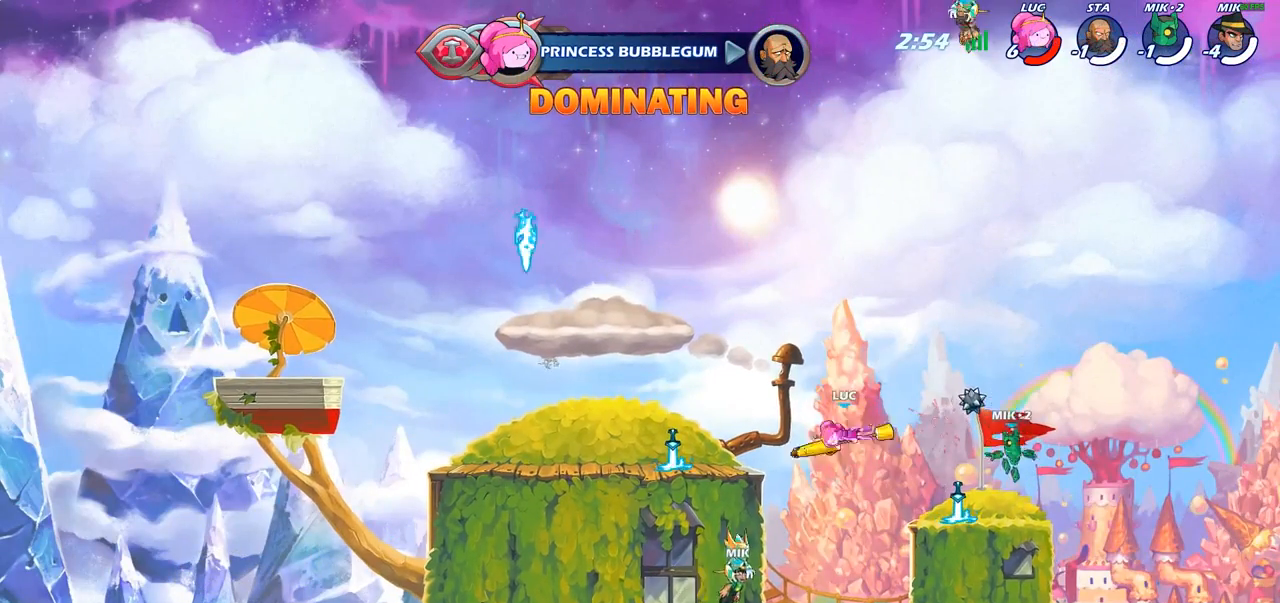
{"buttons": ["CROSS"], "left_stick": "right", "right_stick": "center", "events": [[50, "left_stick", "right"], [500, "CROSS", "down"]]}
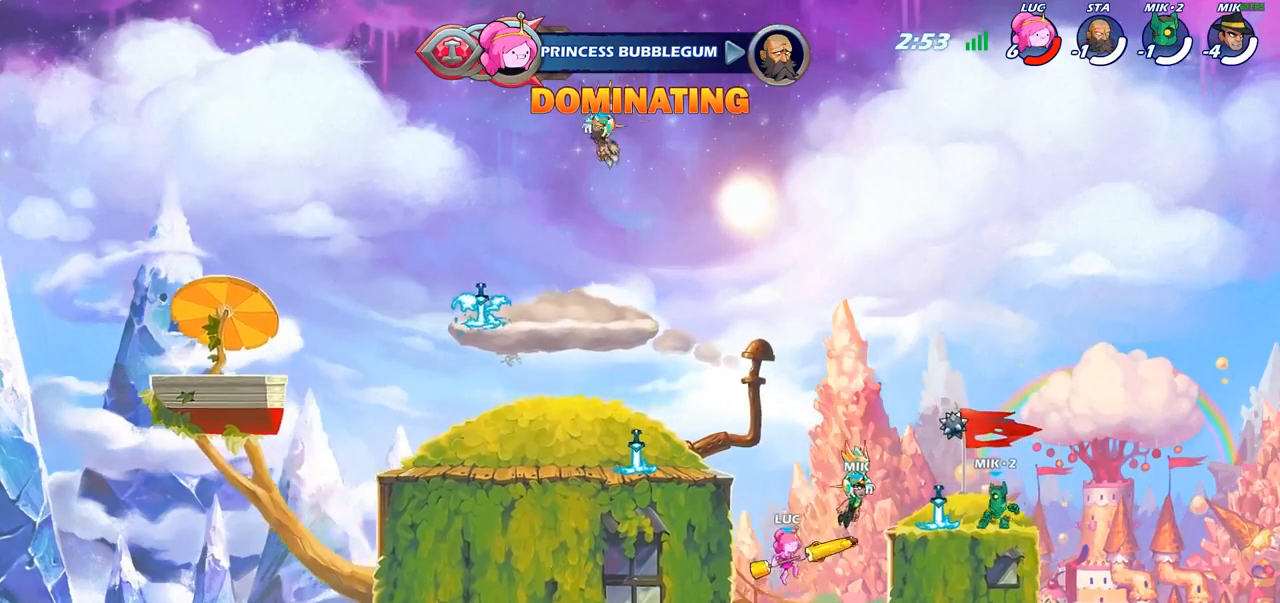
{"buttons": [], "left_stick": "right", "right_stick": "center", "events": [[183, "CROSS", "up"], [183, "SQUARE", "down"], [283, "SQUARE", "up"]]}
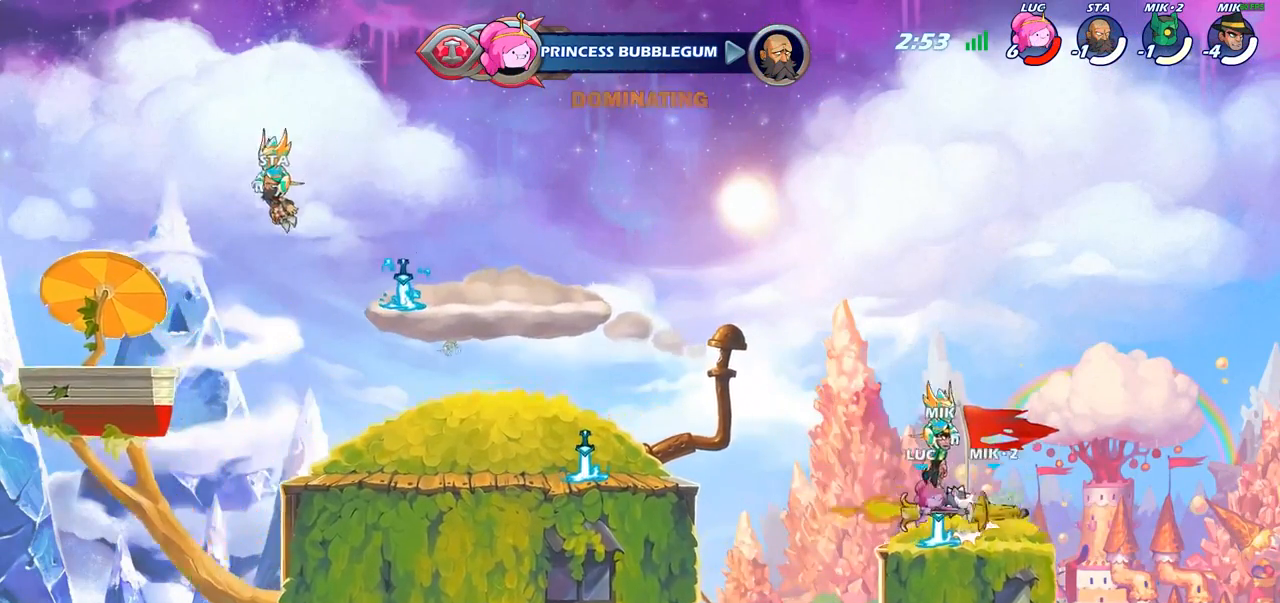
{"buttons": [], "left_stick": "up", "right_stick": "center", "events": [[50, "left_stick", "up-left"], [500, "left_stick", "up"]]}
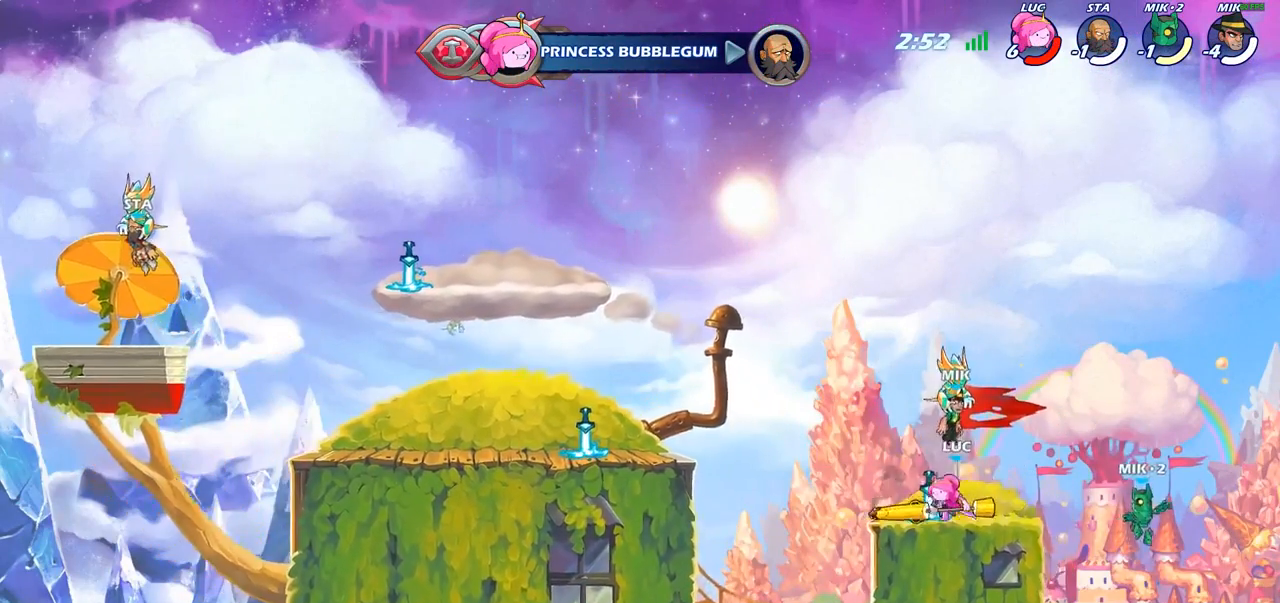
{"buttons": [], "left_stick": "down-left", "right_stick": "center", "events": [[17, "left_stick", "up-left"], [50, "left_stick", "right"], [250, "CROSS", "down"], [367, "left_stick", "down"], [383, "CROSS", "up"], [417, "left_stick", "down-left"]]}
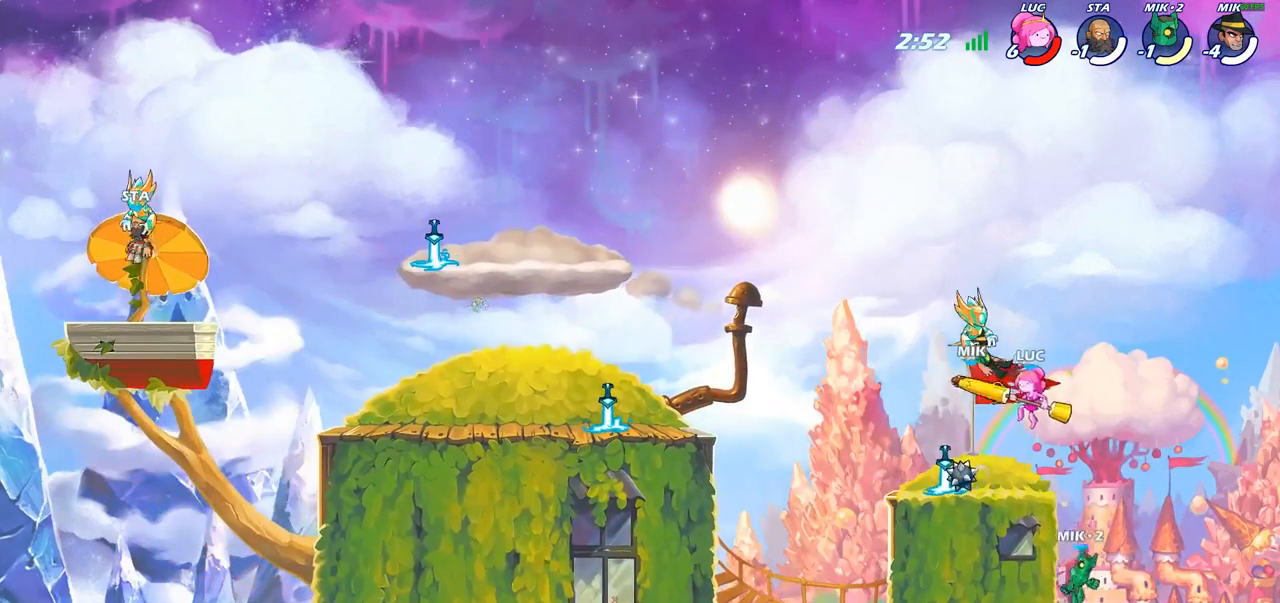
{"buttons": [], "left_stick": "left", "right_stick": "center", "events": [[50, "left_stick", "up-right"], [150, "left_stick", "right"], [367, "left_stick", "left"]]}
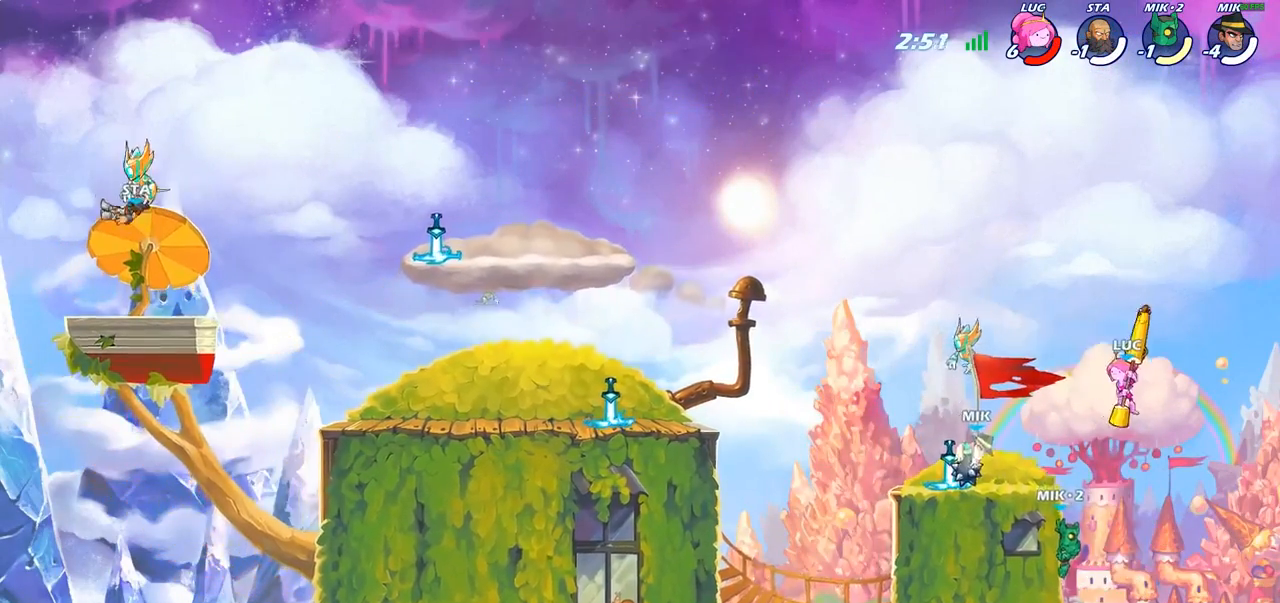
{"buttons": ["CIRCLE"], "left_stick": "down", "right_stick": "center", "events": [[117, "CROSS", "down"], [267, "CROSS", "up"], [350, "left_stick", "right"], [467, "left_stick", "down"], [483, "CIRCLE", "down"]]}
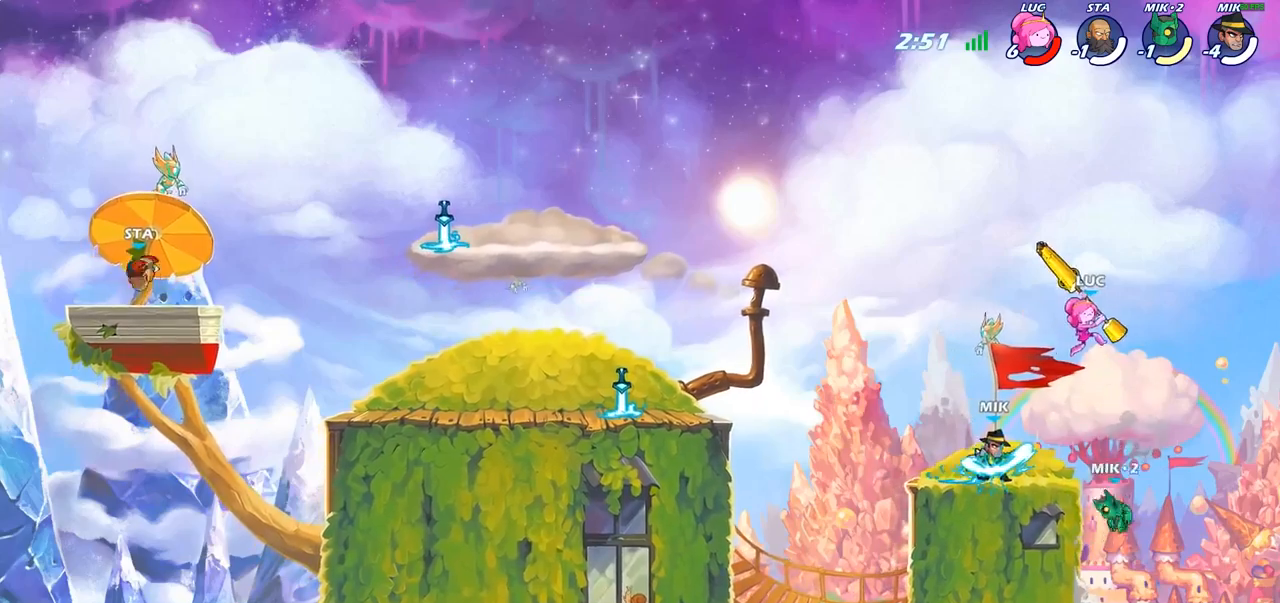
{"buttons": [], "left_stick": "down-left", "right_stick": "center", "events": [[17, "left_stick", "down-left"], [467, "CIRCLE", "up"]]}
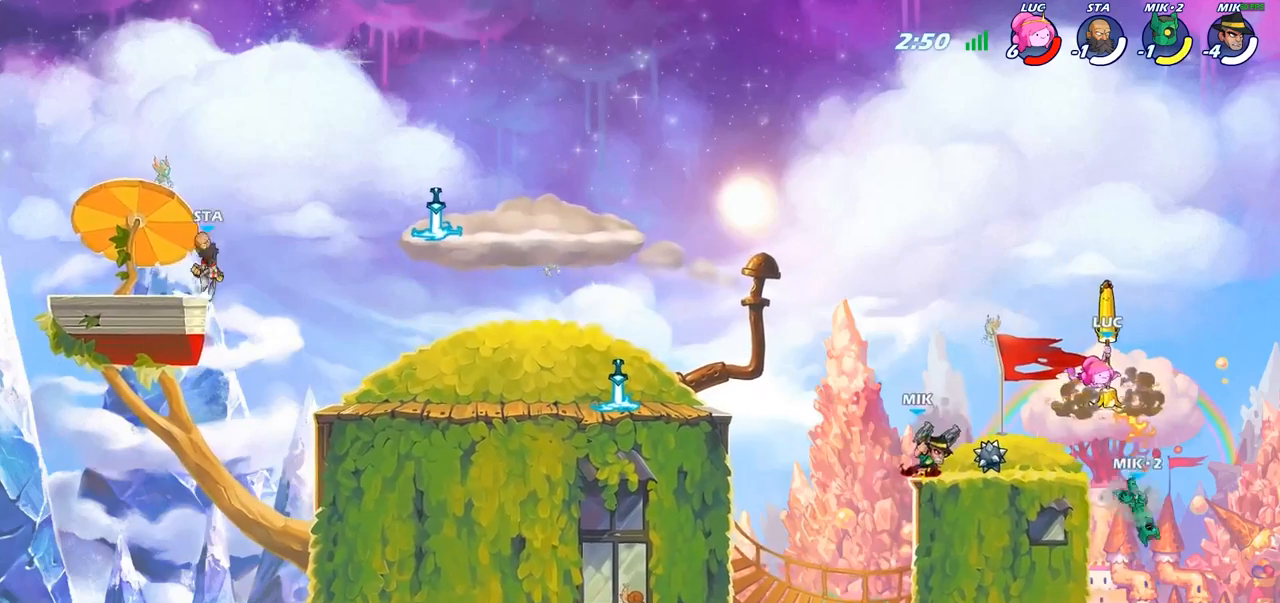
{"buttons": ["CROSS"], "left_stick": "left", "right_stick": "center", "events": [[17, "left_stick", "center"], [150, "left_stick", "right"], [433, "left_stick", "left"], [500, "CROSS", "down"]]}
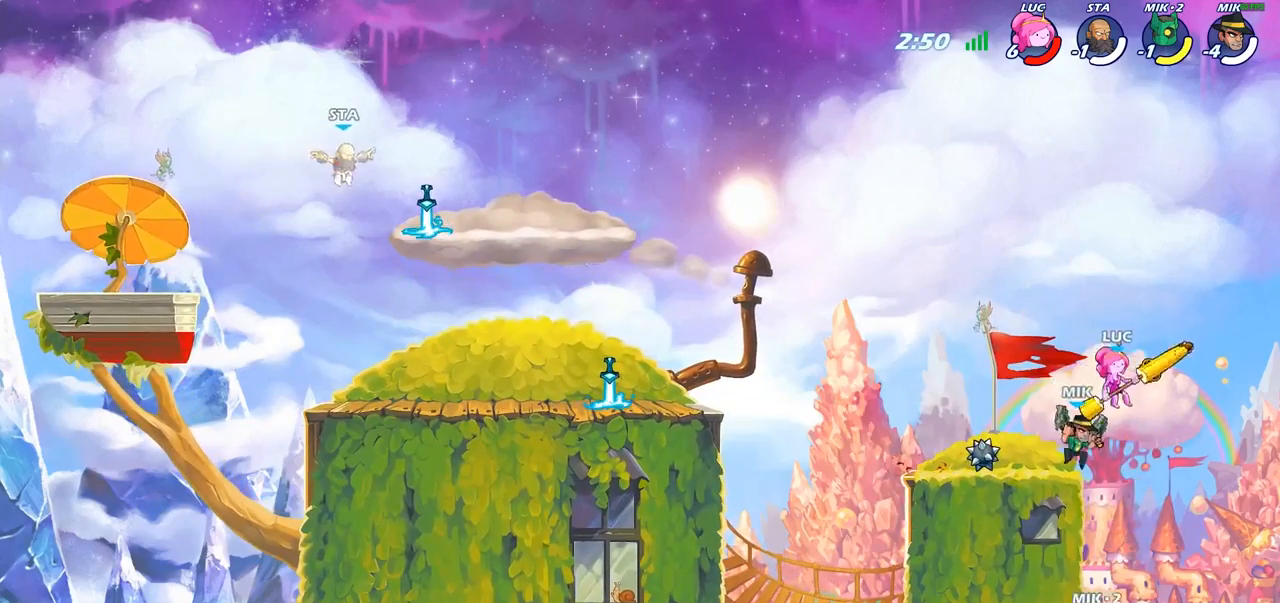
{"buttons": ["CIRCLE"], "left_stick": "down", "right_stick": "center", "events": [[50, "left_stick", "down"], [100, "CROSS", "up"], [117, "CIRCLE", "down"]]}
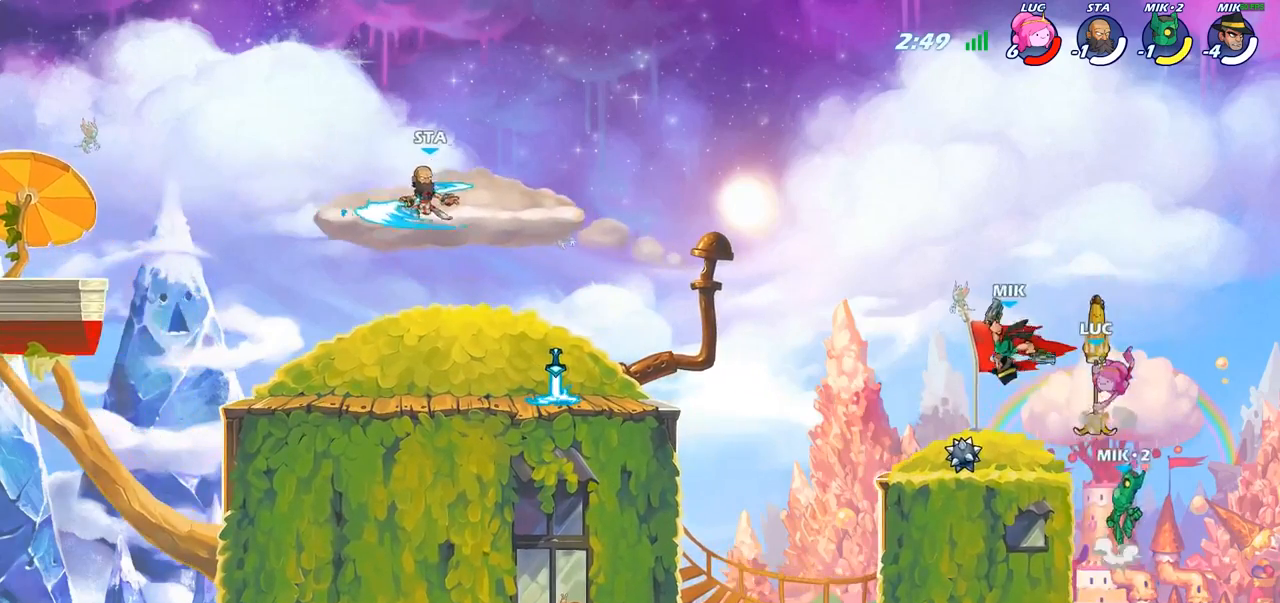
{"buttons": [], "left_stick": "center", "right_stick": "center", "events": [[217, "CIRCLE", "up"], [233, "left_stick", "center"]]}
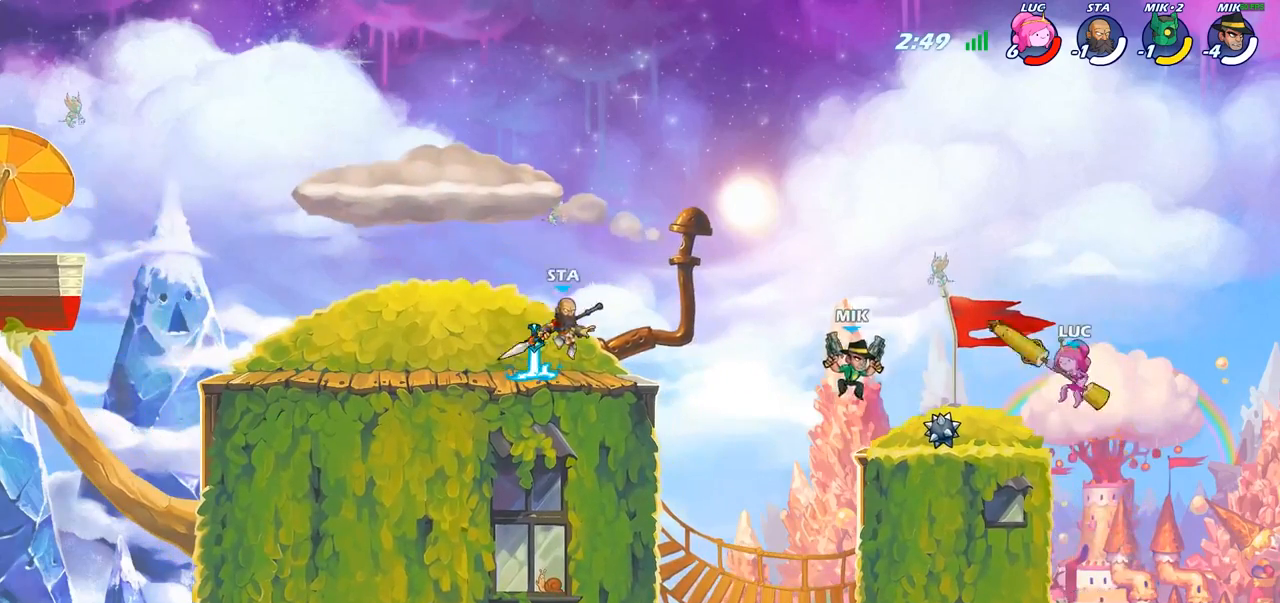
{"buttons": ["CIRCLE"], "left_stick": "down-left", "right_stick": "center", "events": [[200, "left_stick", "down"], [217, "CIRCLE", "down"], [383, "left_stick", "down-left"]]}
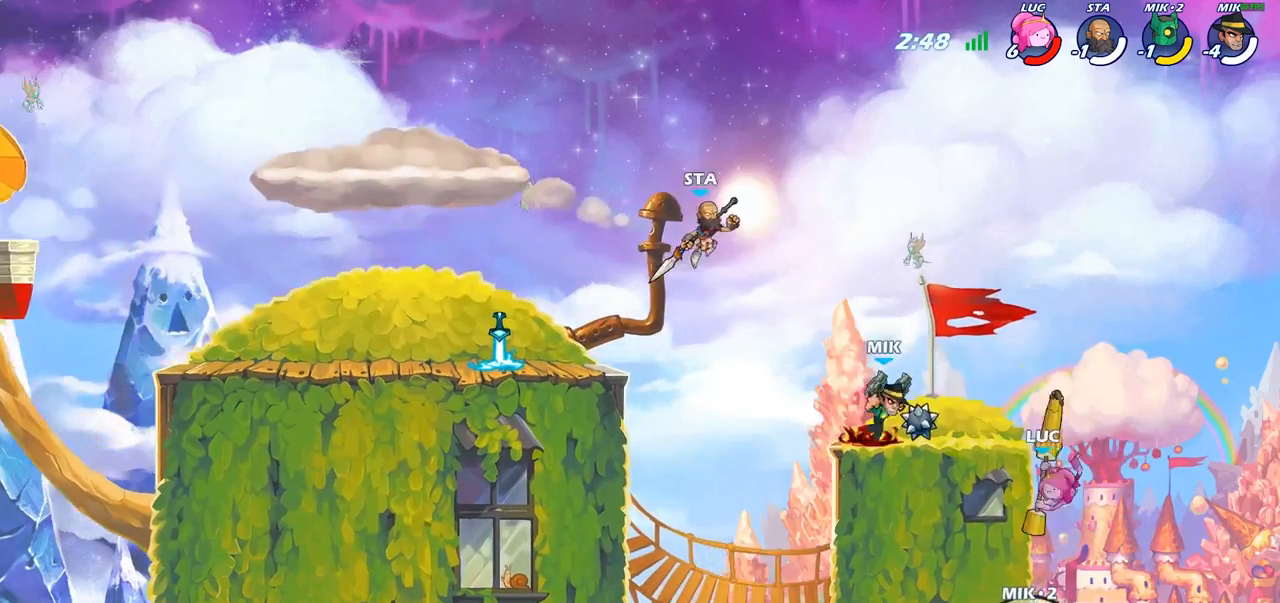
{"buttons": [], "left_stick": "left", "right_stick": "center", "events": [[350, "CIRCLE", "up"], [367, "left_stick", "center"], [483, "left_stick", "left"]]}
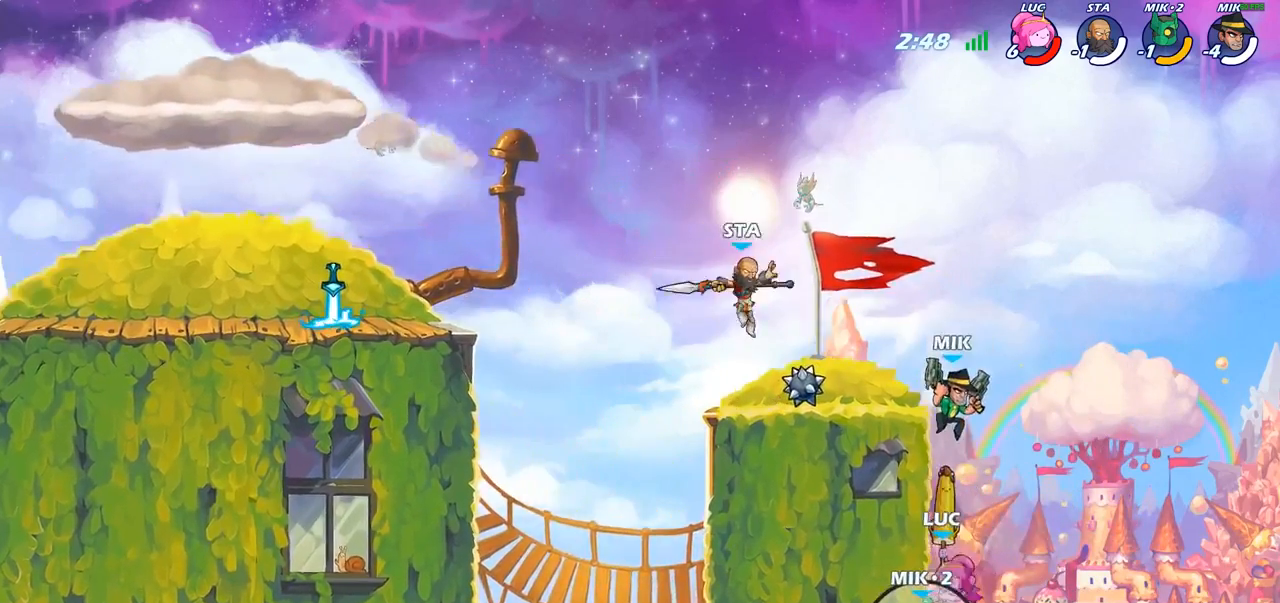
{"buttons": [], "left_stick": "up-right", "right_stick": "center", "events": [[283, "left_stick", "up-right"], [333, "CROSS", "down"], [483, "CROSS", "up"]]}
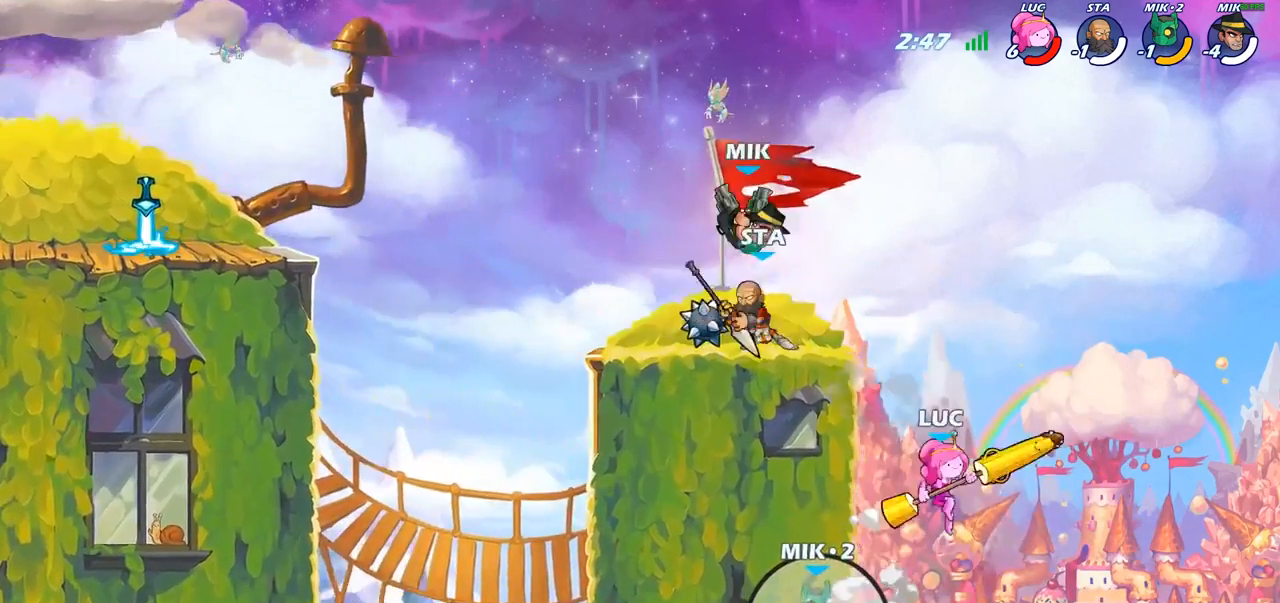
{"buttons": [], "left_stick": "left", "right_stick": "center", "events": [[67, "left_stick", "up-left"], [150, "left_stick", "left"], [367, "CROSS", "down"], [483, "CROSS", "up"]]}
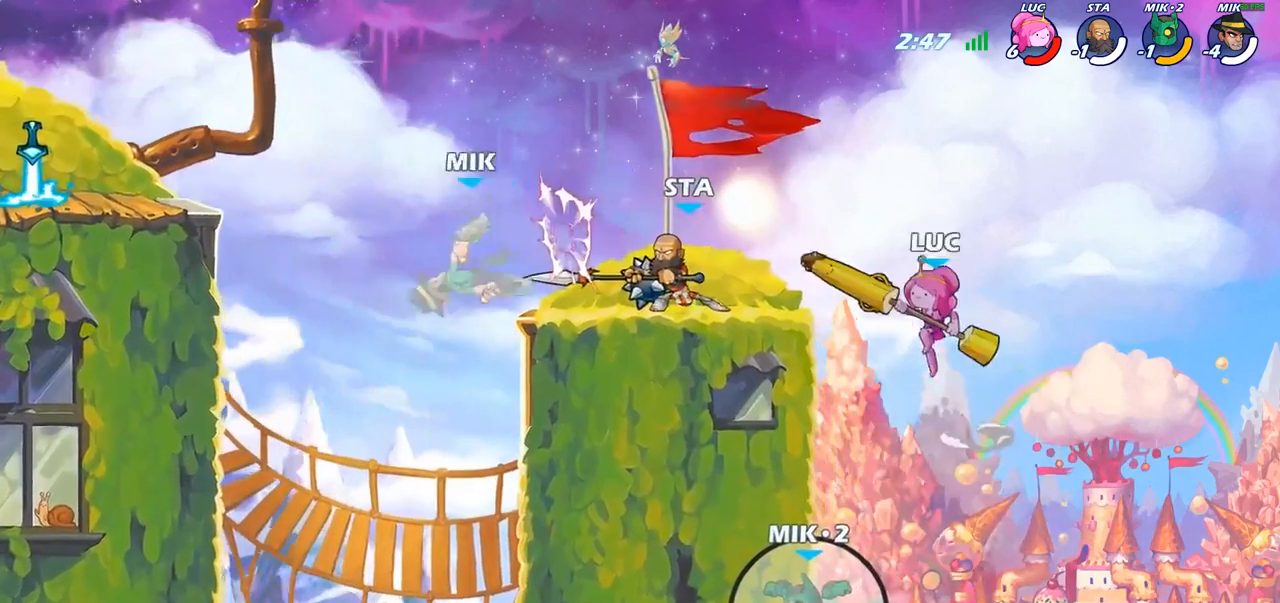
{"buttons": [], "left_stick": "center", "right_stick": "center", "events": [[67, "left_stick", "down-left"], [83, "CIRCLE", "down"], [433, "CIRCLE", "up"], [450, "left_stick", "center"]]}
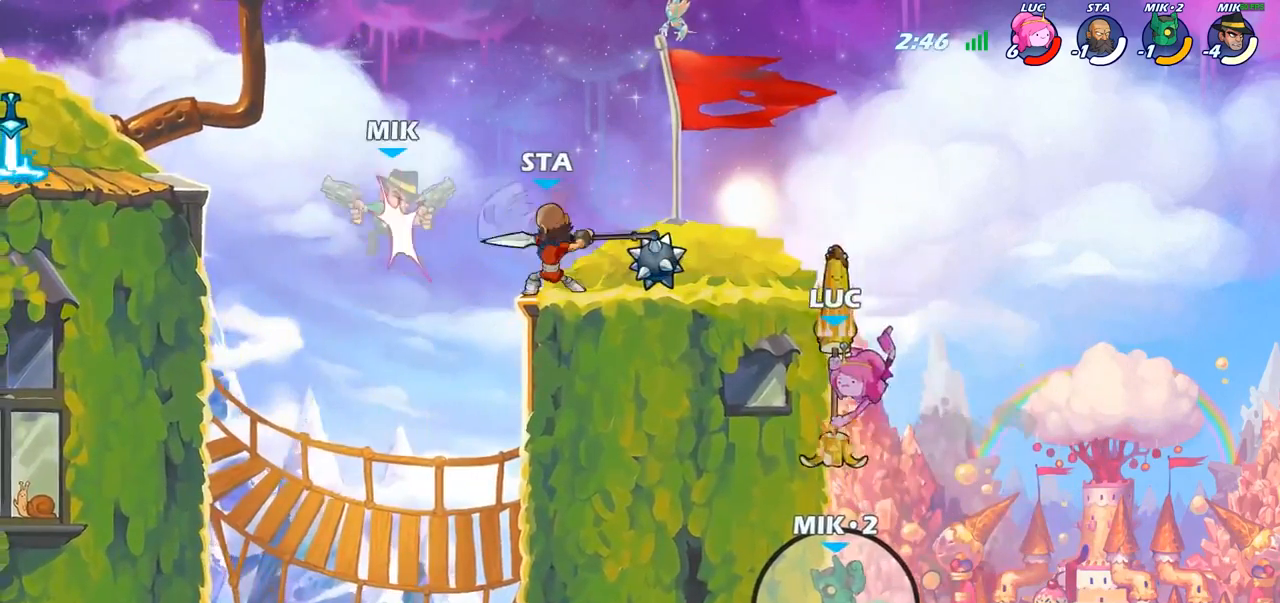
{"buttons": ["CROSS"], "left_stick": "left", "right_stick": "center", "events": [[333, "left_stick", "left"], [500, "CROSS", "down"]]}
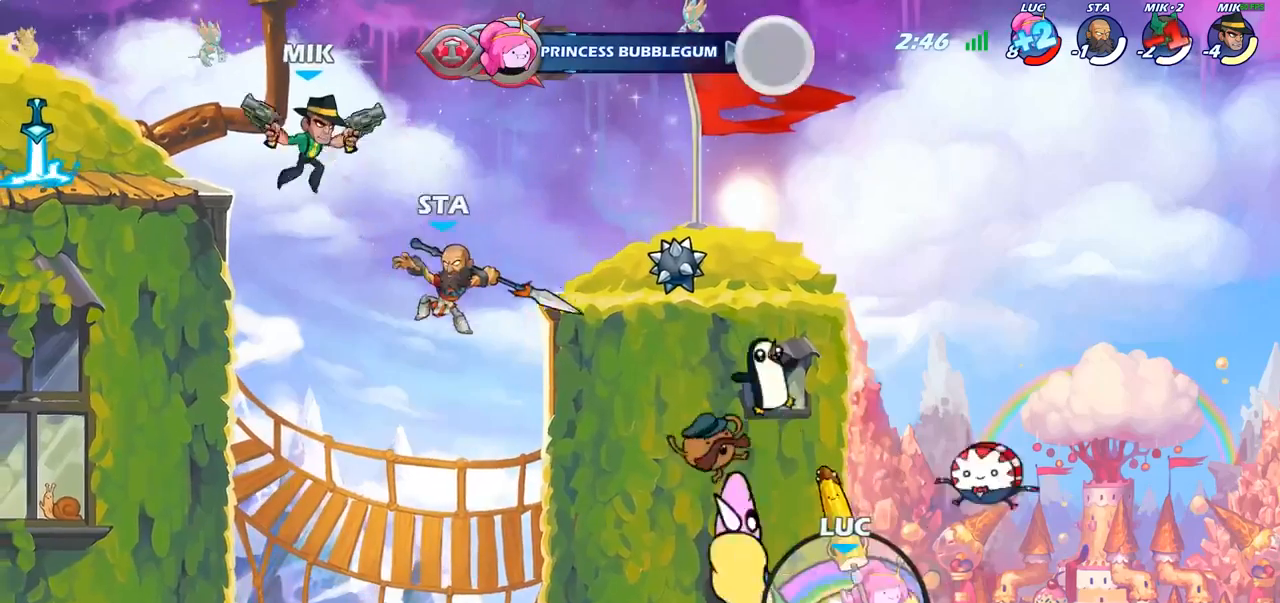
{"buttons": ["CROSS"], "left_stick": "up-left", "right_stick": "center", "events": [[200, "CROSS", "up"], [233, "left_stick", "up-right"], [267, "CROSS", "down"], [417, "CROSS", "up"], [417, "left_stick", "up-left"], [500, "CROSS", "down"]]}
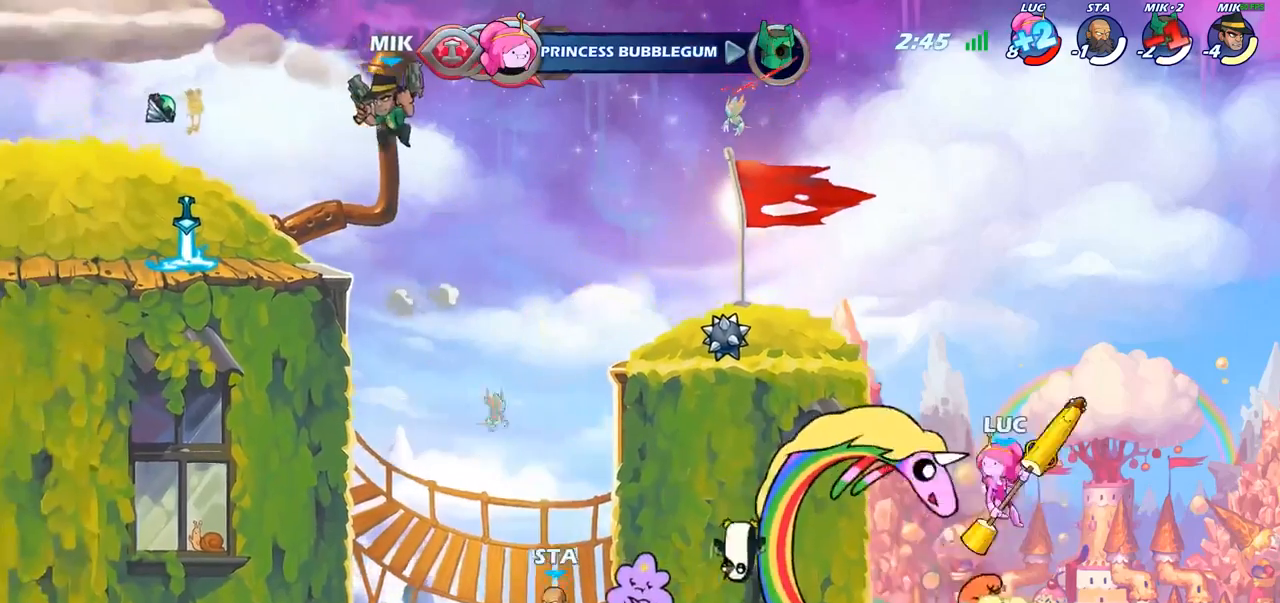
{"buttons": ["R2"], "left_stick": "up-left", "right_stick": "center", "events": [[267, "CROSS", "up"], [383, "R2", "down"]]}
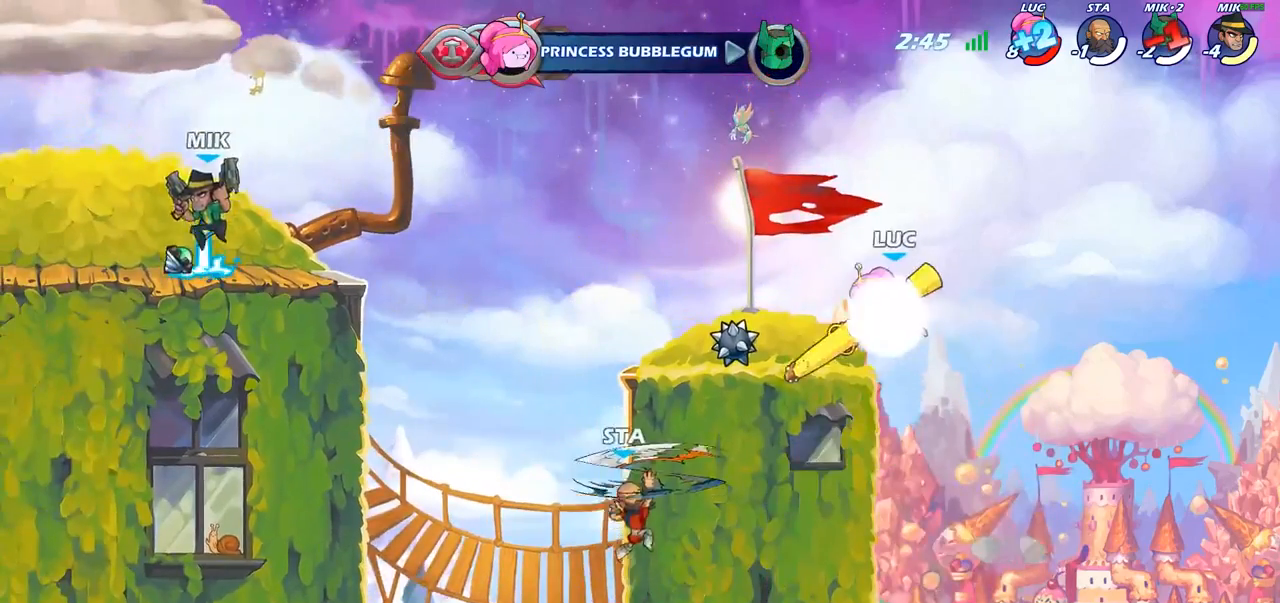
{"buttons": [], "left_stick": "down", "right_stick": "center", "events": [[67, "R2", "up"], [117, "left_stick", "down-right"], [267, "left_stick", "down-left"], [400, "SQUARE", "down"], [467, "left_stick", "down"], [483, "SQUARE", "up"]]}